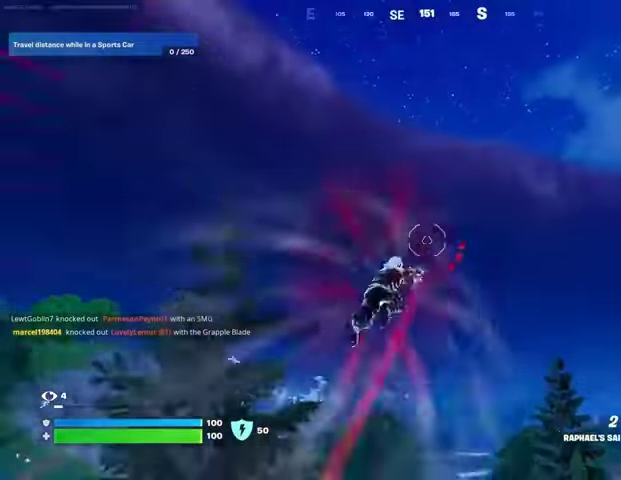
Gameplay with a controller (PlayStation layout); each line is a JSON object with the inputs held at the frame after it. "events" lists button and stick changes between this image and that frame as [ms after this image, input, new state], when the widget could be followed in between.
{"buttons": [], "left_stick": "up", "right_stick": "center", "events": [[67, "right_stick", "down-right"], [233, "right_stick", "center"]]}
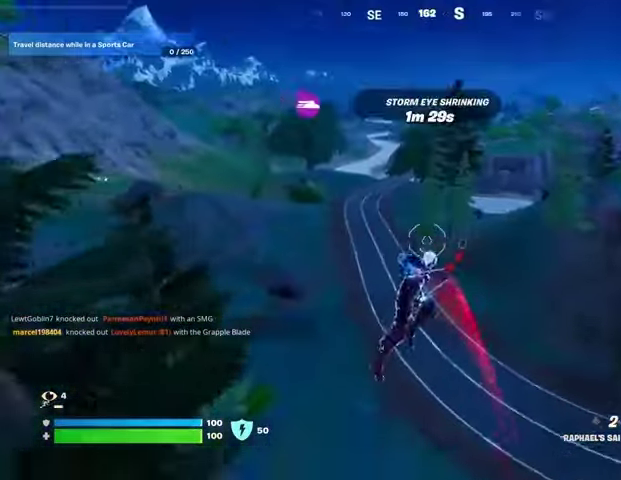
{"buttons": [], "left_stick": "up", "right_stick": "center", "events": []}
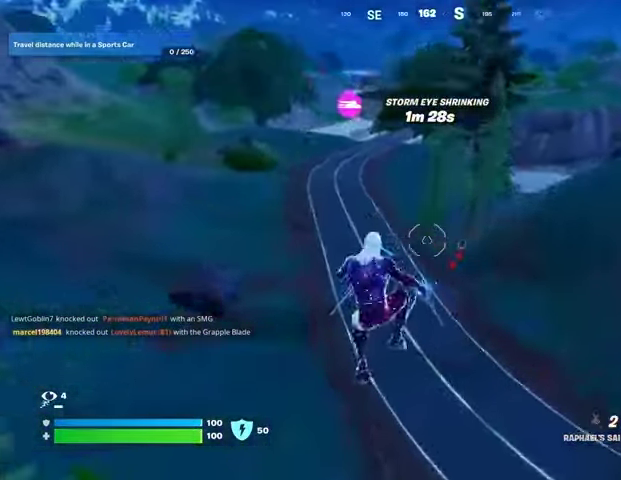
{"buttons": [], "left_stick": "up", "right_stick": "center", "events": [[33, "right_stick", "up-left"], [67, "L2", "down"], [167, "L2", "up"], [200, "right_stick", "center"]]}
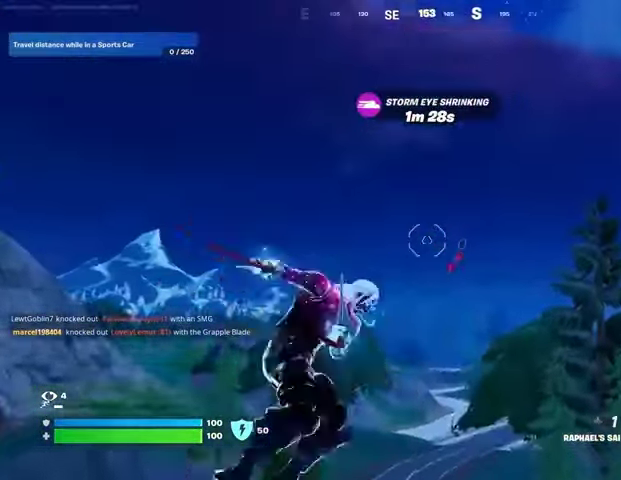
{"buttons": [], "left_stick": "up", "right_stick": "center", "events": [[133, "right_stick", "down-left"], [267, "right_stick", "left"], [367, "right_stick", "center"]]}
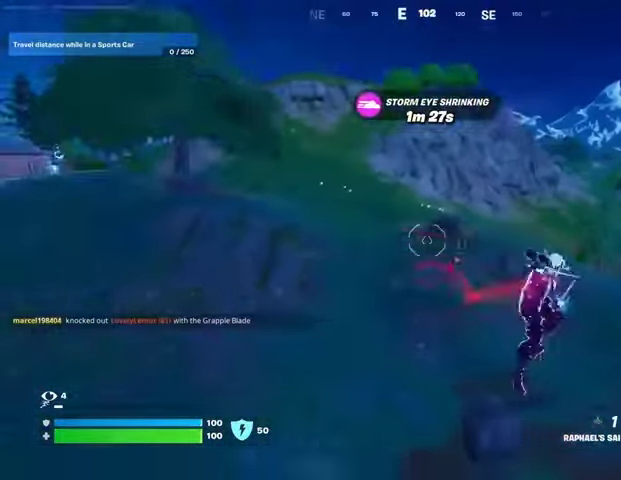
{"buttons": [], "left_stick": "up", "right_stick": "center", "events": [[300, "right_stick", "right"], [433, "right_stick", "center"]]}
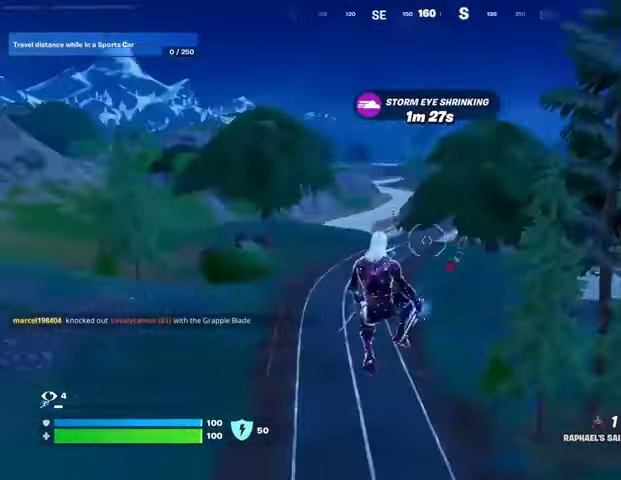
{"buttons": [], "left_stick": "up", "right_stick": "center", "events": [[167, "L2", "down"], [167, "right_stick", "up"], [267, "L2", "up"], [267, "right_stick", "center"]]}
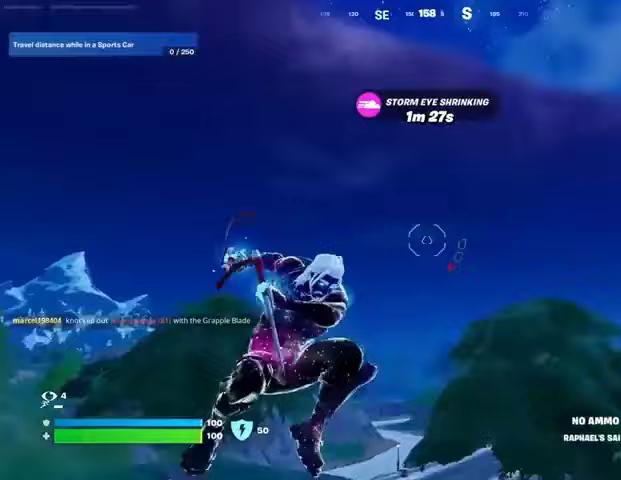
{"buttons": [], "left_stick": "up-left", "right_stick": "down", "events": [[67, "left_stick", "up-left"], [67, "right_stick", "up"], [233, "right_stick", "down"]]}
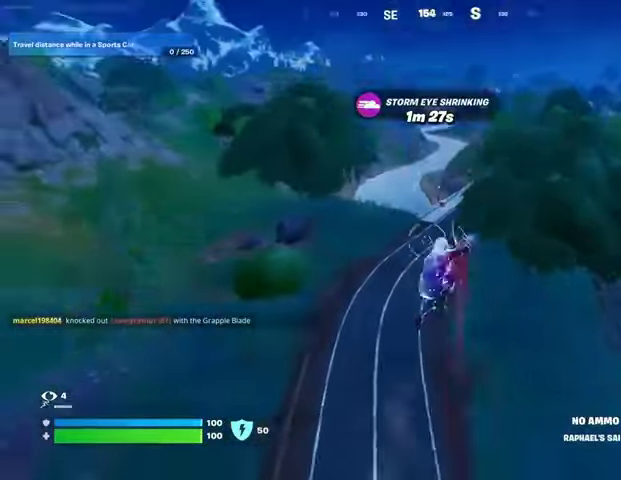
{"buttons": [], "left_stick": "up-left", "right_stick": "up", "events": [[67, "right_stick", "center"], [433, "right_stick", "up"]]}
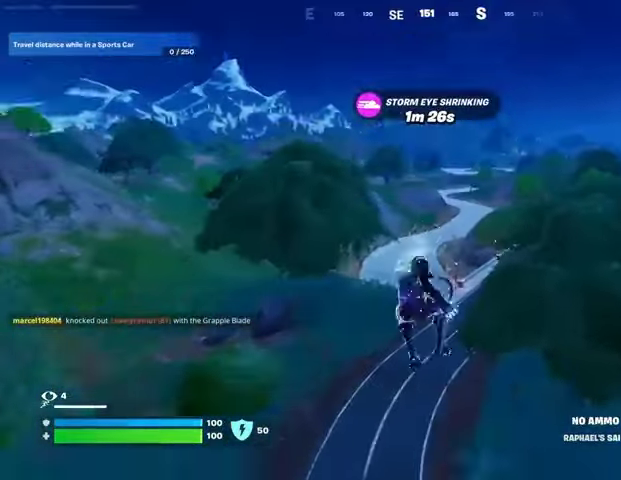
{"buttons": ["R3"], "left_stick": "up", "right_stick": "center", "events": [[33, "right_stick", "center"], [267, "left_stick", "up"], [500, "R3", "down"]]}
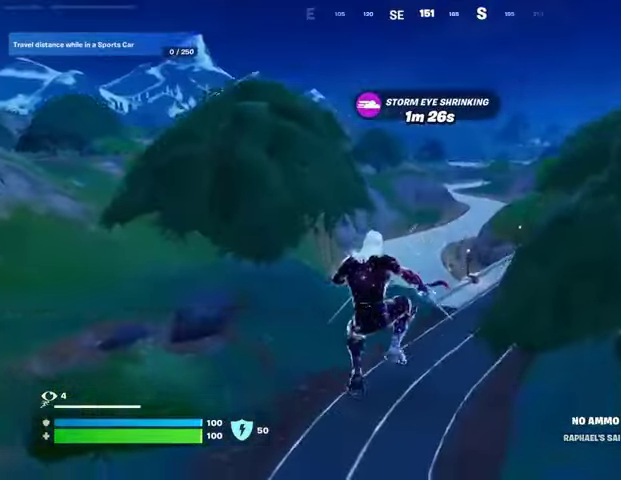
{"buttons": [], "left_stick": "up", "right_stick": "center", "events": [[100, "R3", "up"], [167, "R1", "down"], [167, "right_stick", "up-right"], [233, "R1", "up"], [267, "right_stick", "center"]]}
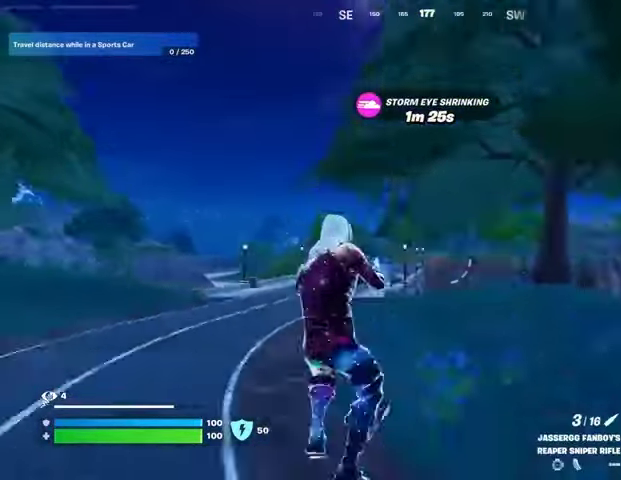
{"buttons": [], "left_stick": "up", "right_stick": "down-right", "events": [[167, "SQUARE", "down"], [200, "SQUARE", "up"], [500, "right_stick", "down-right"]]}
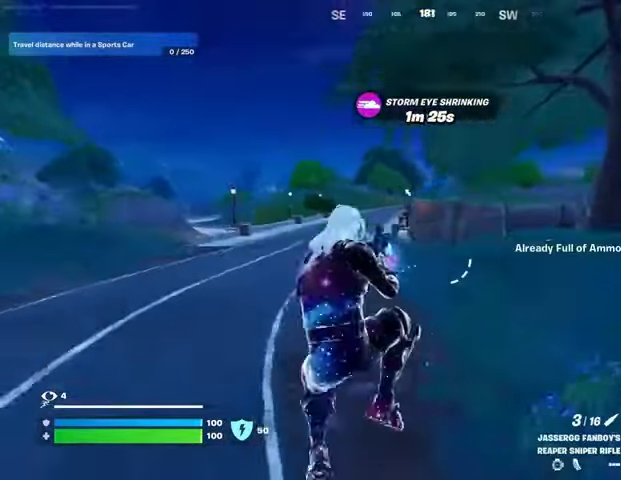
{"buttons": [], "left_stick": "center", "right_stick": "center", "events": [[67, "right_stick", "center"], [133, "L3", "down"], [233, "left_stick", "up-left"], [367, "L3", "up"], [433, "left_stick", "center"]]}
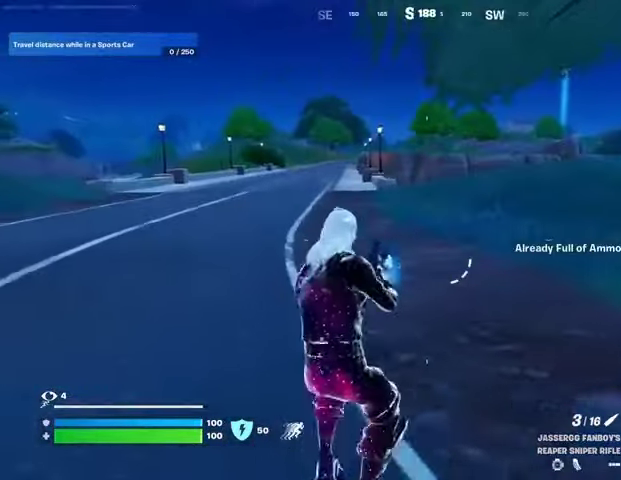
{"buttons": [], "left_stick": "up-left", "right_stick": "center", "events": [[500, "left_stick", "up-left"]]}
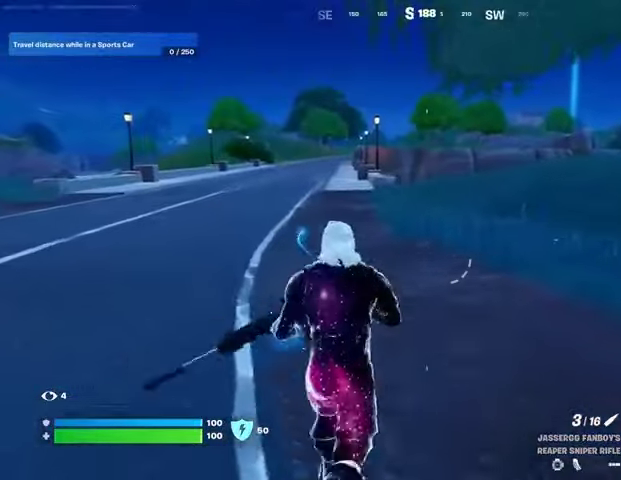
{"buttons": [], "left_stick": "up-left", "right_stick": "center", "events": [[100, "L3", "down"], [267, "L3", "up"]]}
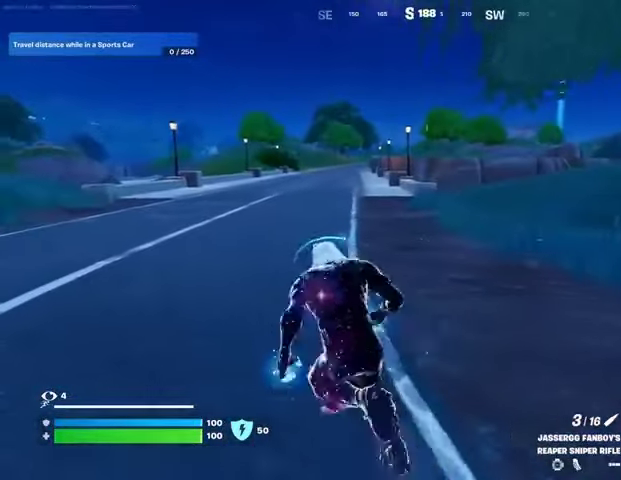
{"buttons": [], "left_stick": "up-left", "right_stick": "center", "events": []}
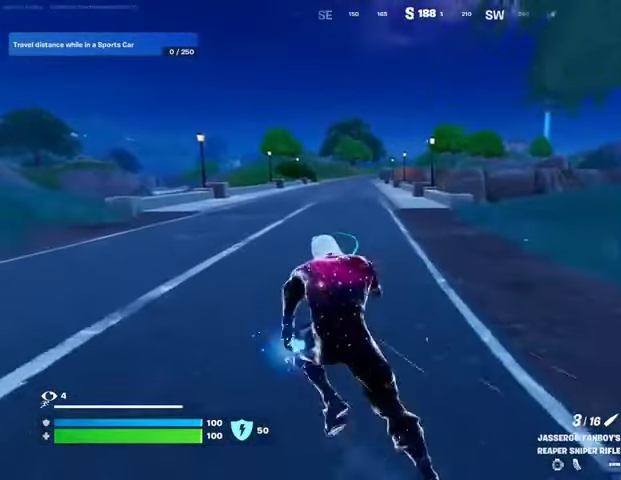
{"buttons": [], "left_stick": "up-left", "right_stick": "center", "events": []}
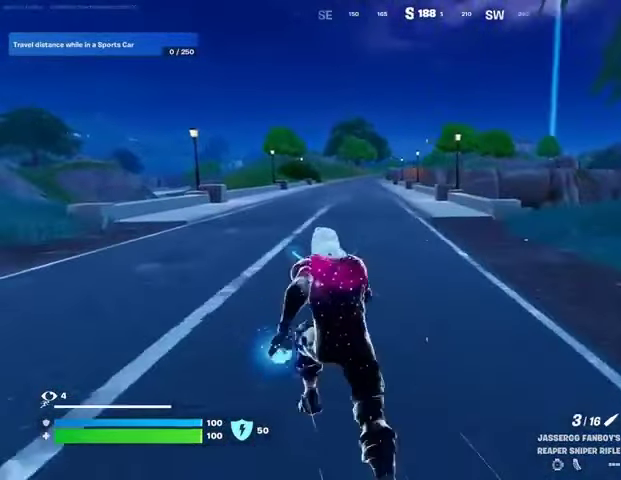
{"buttons": [], "left_stick": "up-left", "right_stick": "center", "events": []}
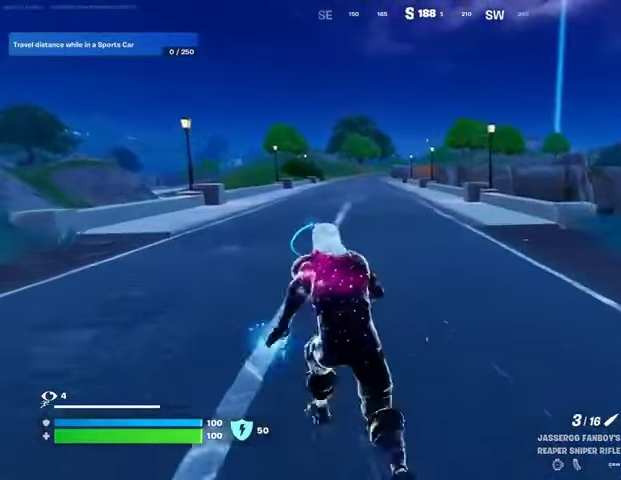
{"buttons": [], "left_stick": "up-left", "right_stick": "center", "events": []}
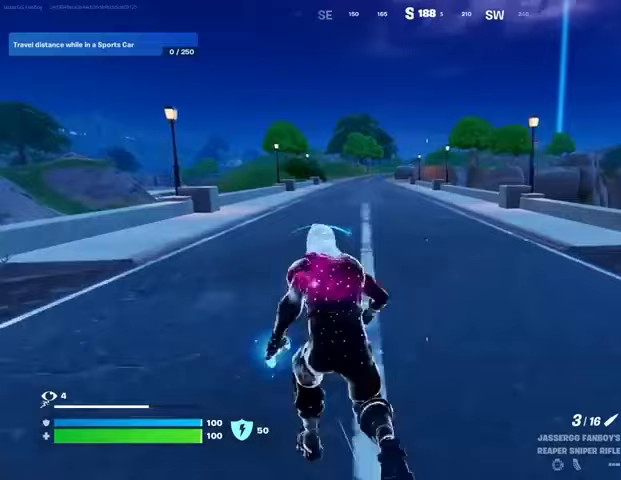
{"buttons": [], "left_stick": "up", "right_stick": "center", "events": [[167, "left_stick", "up"]]}
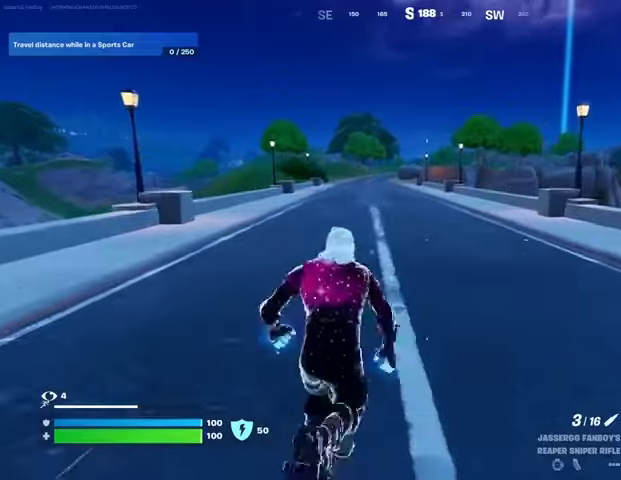
{"buttons": [], "left_stick": "up", "right_stick": "center", "events": []}
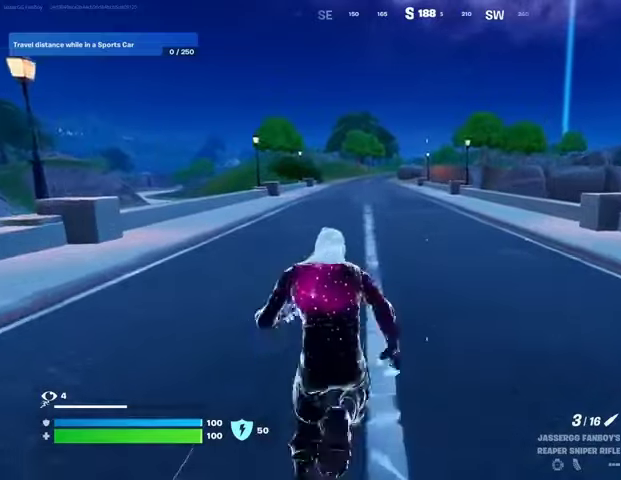
{"buttons": [], "left_stick": "up", "right_stick": "center", "events": []}
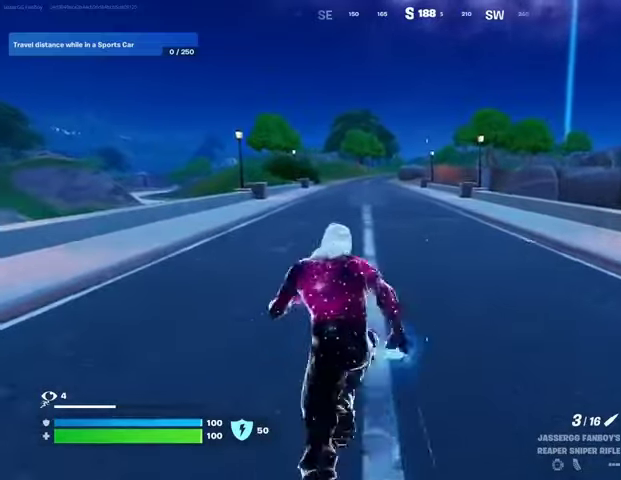
{"buttons": [], "left_stick": "up", "right_stick": "center", "events": []}
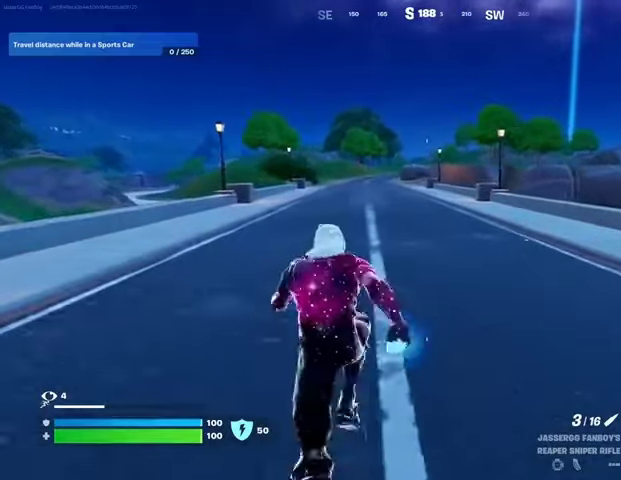
{"buttons": [], "left_stick": "up", "right_stick": "center", "events": []}
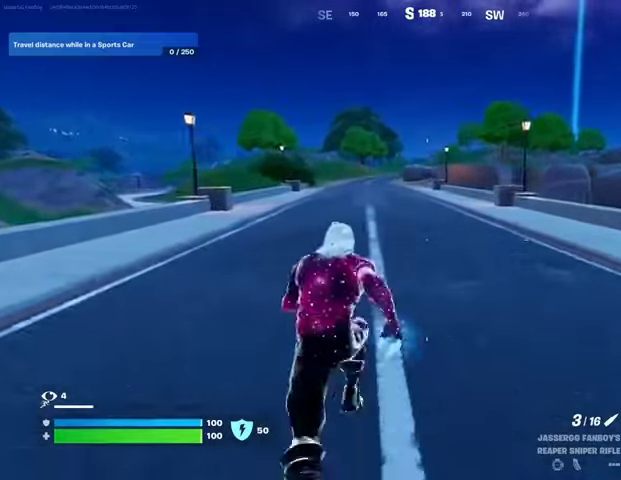
{"buttons": [], "left_stick": "up-right", "right_stick": "center", "events": [[67, "CROSS", "down"], [167, "CROSS", "up"], [300, "right_stick", "left"], [333, "left_stick", "up-right"], [367, "L1", "down"], [467, "L1", "up"], [467, "right_stick", "center"]]}
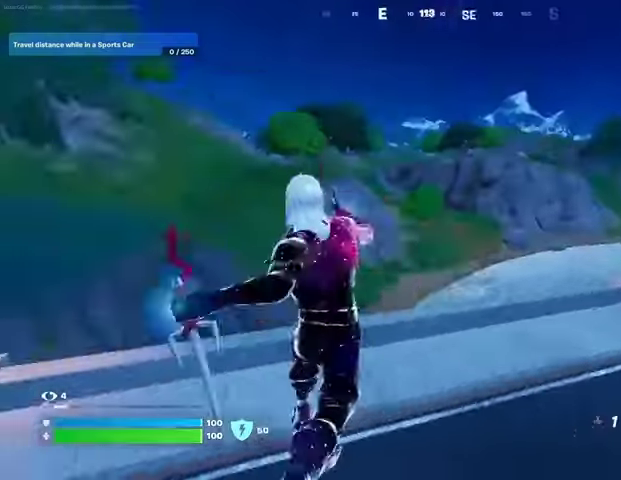
{"buttons": [], "left_stick": "up", "right_stick": "center", "events": [[33, "right_stick", "right"], [200, "left_stick", "up"], [267, "right_stick", "center"], [333, "R3", "down"], [333, "left_stick", "up-left"], [433, "R3", "up"], [433, "right_stick", "left"], [467, "left_stick", "up"], [500, "right_stick", "center"]]}
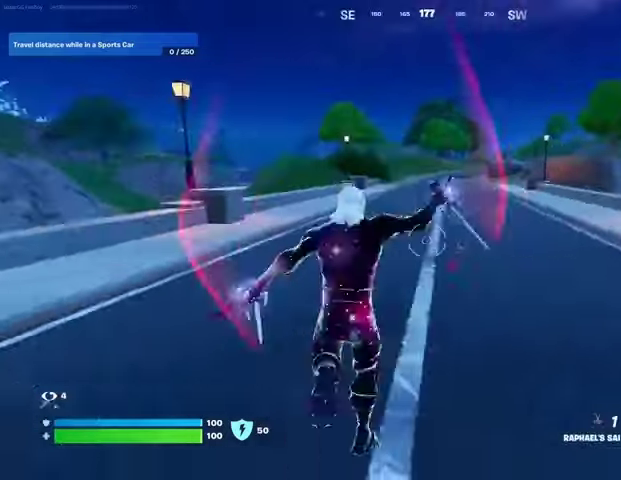
{"buttons": [], "left_stick": "up", "right_stick": "left", "events": [[133, "CROSS", "down"], [200, "CROSS", "up"], [300, "CROSS", "down"], [367, "CROSS", "up"], [500, "right_stick", "left"]]}
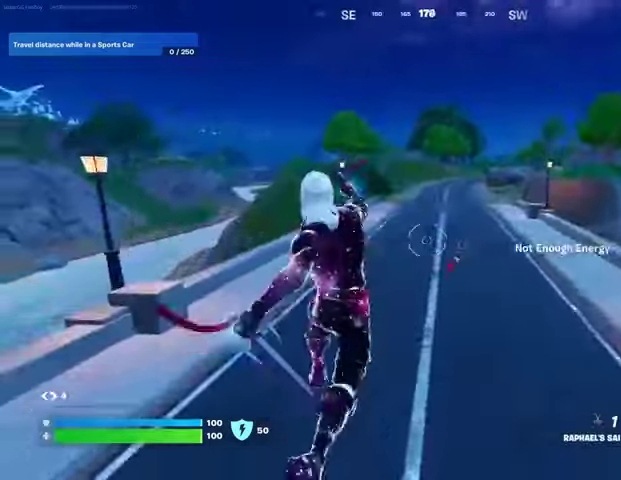
{"buttons": [], "left_stick": "down", "right_stick": "center", "events": [[67, "left_stick", "up-right"], [167, "left_stick", "right"], [267, "R3", "down"], [267, "left_stick", "down-right"], [333, "R3", "up"], [367, "left_stick", "down"], [400, "right_stick", "center"]]}
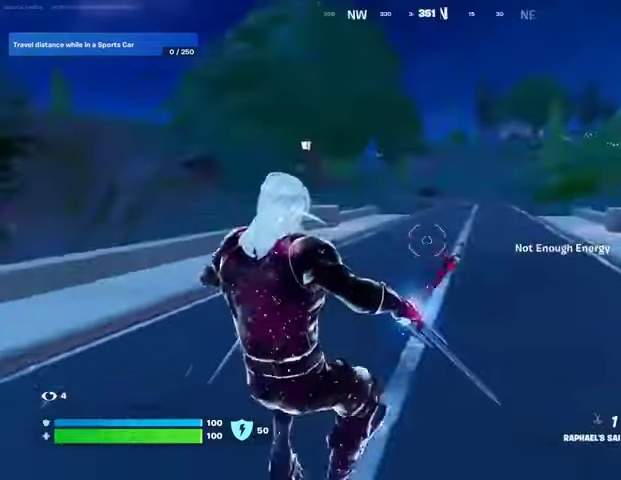
{"buttons": [], "left_stick": "down", "right_stick": "center", "events": [[167, "CROSS", "down"], [233, "CROSS", "up"], [333, "CROSS", "down"], [367, "CROSS", "up"]]}
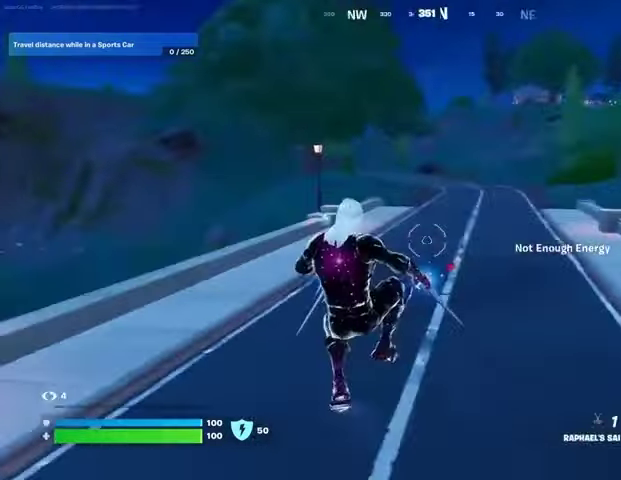
{"buttons": [], "left_stick": "down", "right_stick": "center", "events": [[267, "R3", "down"], [367, "R3", "up"]]}